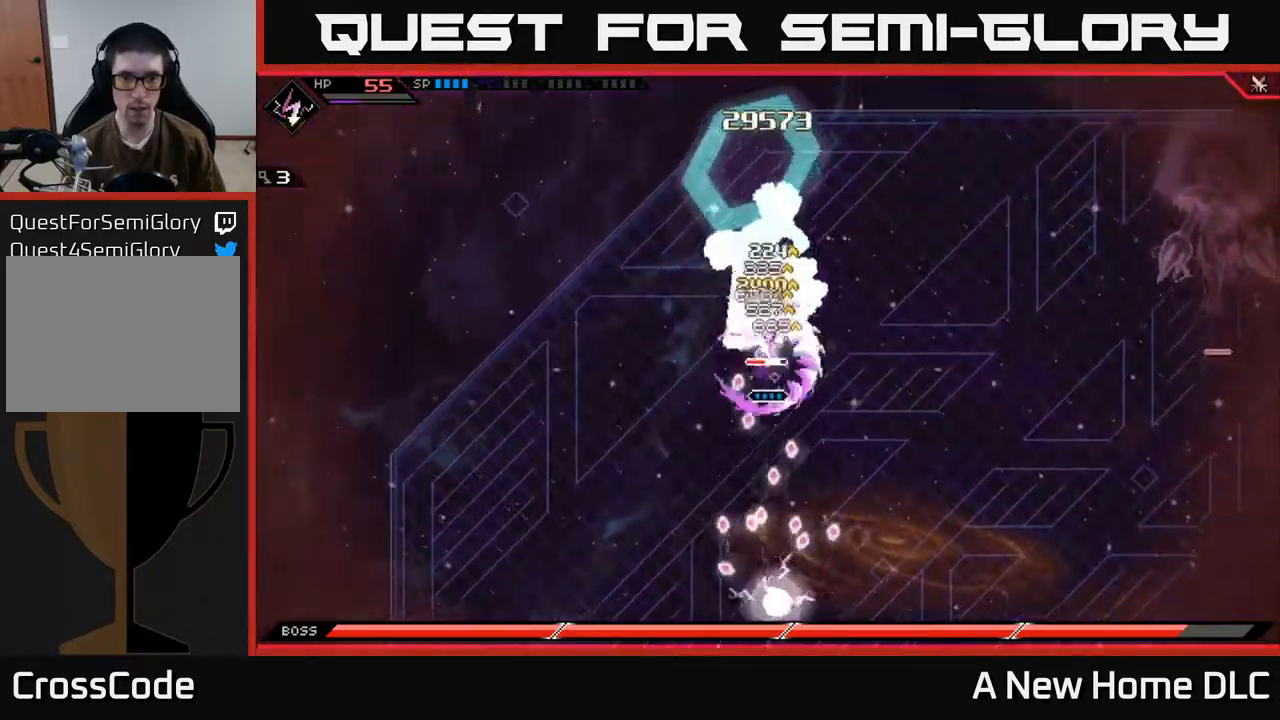
Gameplay with a controller (Xbox layout); each line is a JSON object with the inputs held at the frame after it. "events" lists button and stick changes between this image and that frame as [ms after this image, input, new state], when the widget could be followed in between.
{"buttons": [], "left_stick": "up", "right_stick": "center", "events": [[34, "X", "up"], [117, "X", "down"], [184, "L1", "down"], [184, "X", "up"], [267, "L1", "up"], [267, "R2", "down"], [267, "X", "down"], [400, "R2", "up"], [400, "X", "up"]]}
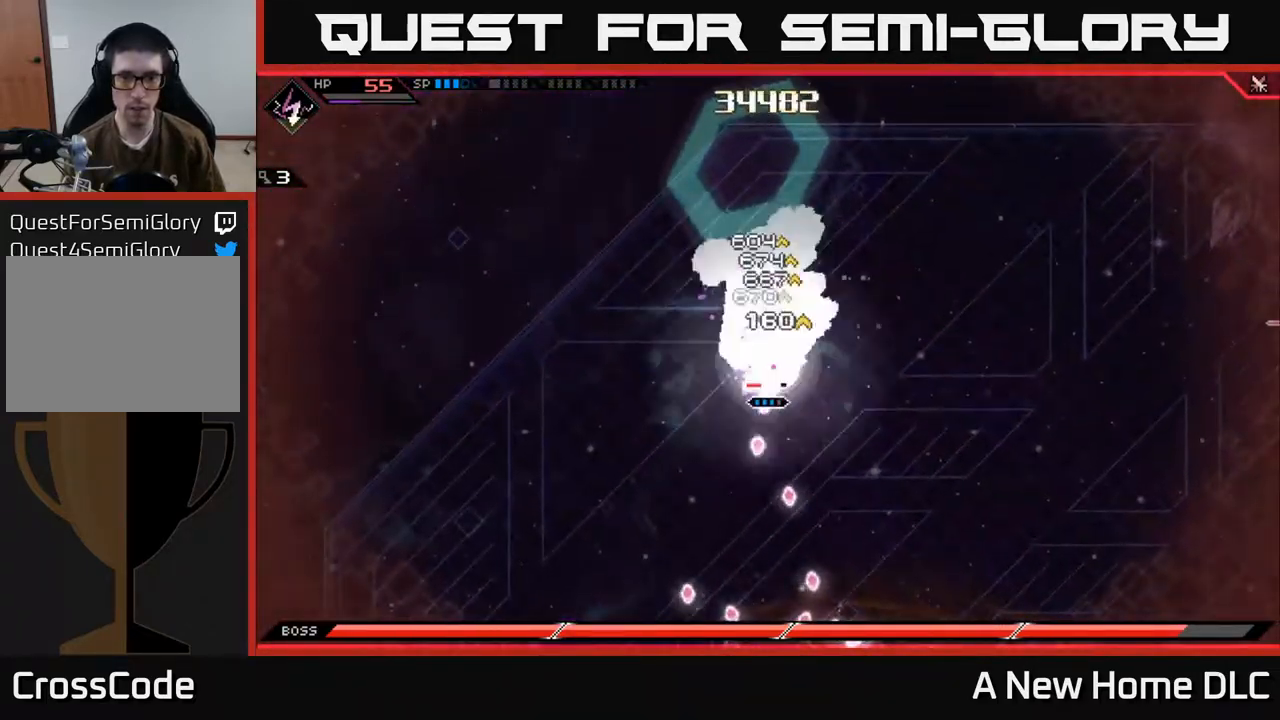
{"buttons": ["X"], "left_stick": "up", "right_stick": "center", "events": [[450, "X", "down"]]}
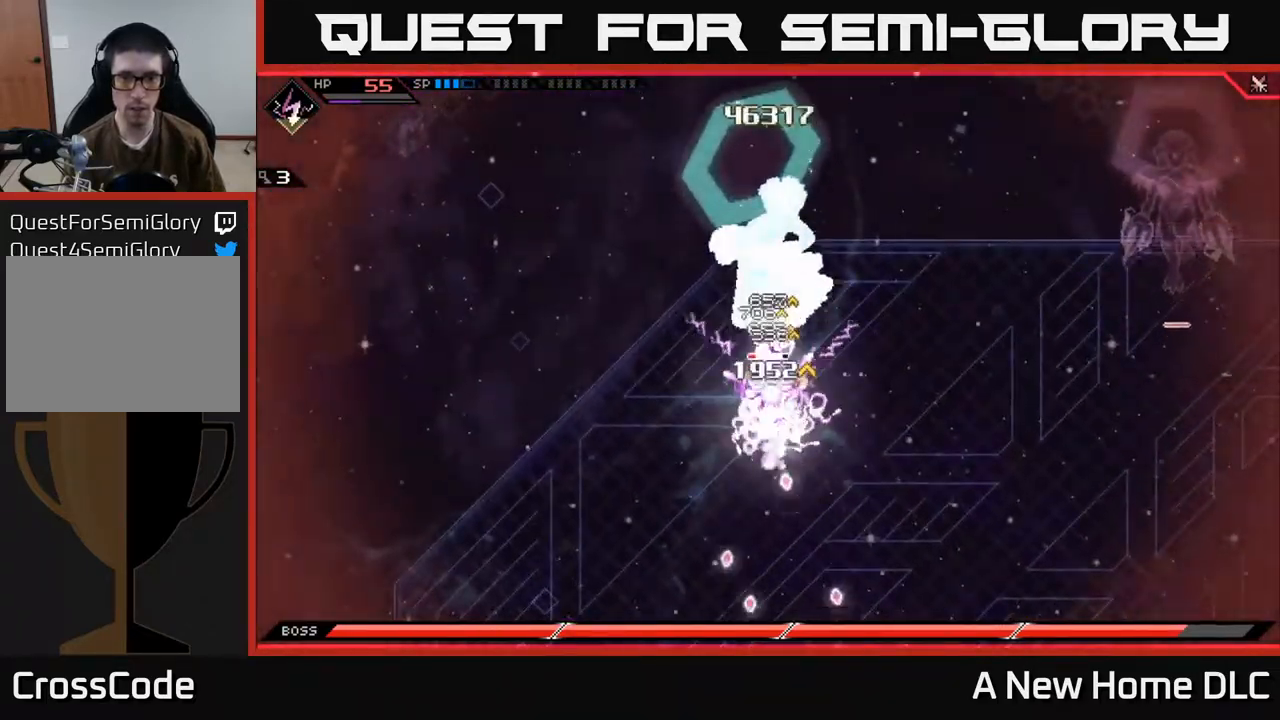
{"buttons": ["X"], "left_stick": "up", "right_stick": "center", "events": [[34, "X", "up"], [117, "X", "down"], [200, "X", "up"], [317, "X", "down"], [367, "L1", "down"], [400, "X", "up"], [484, "L1", "up"], [484, "X", "down"]]}
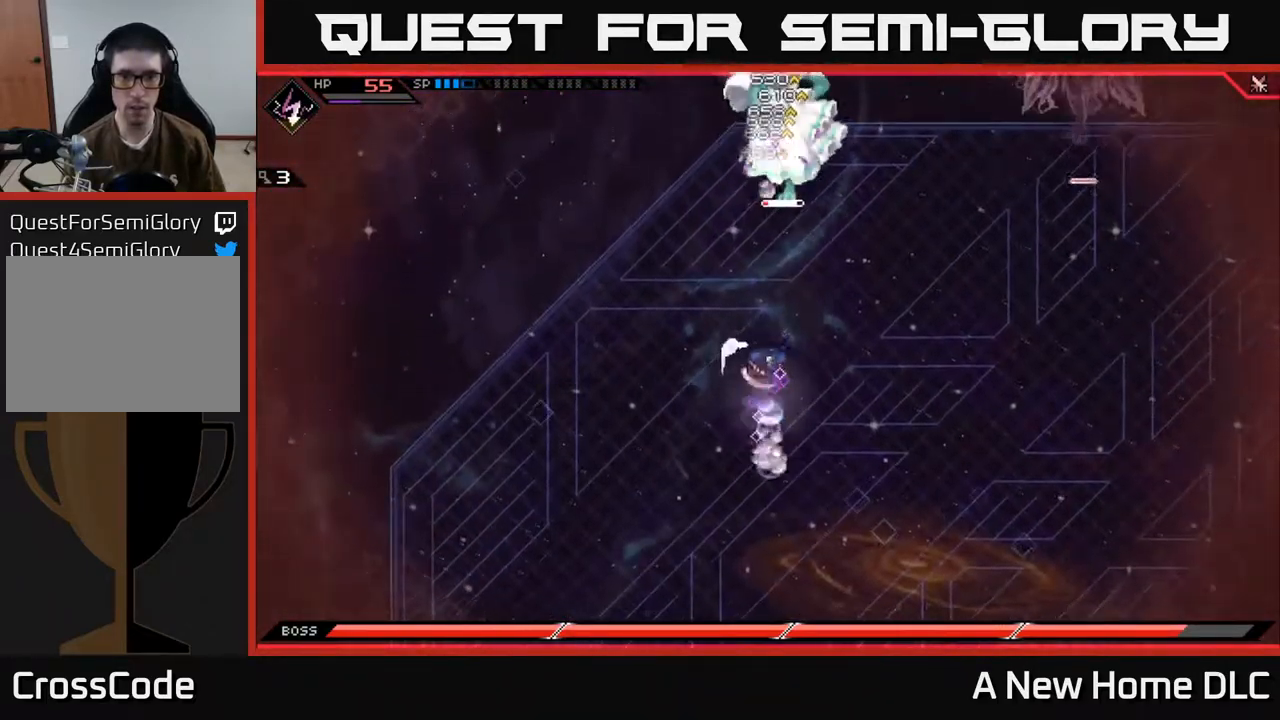
{"buttons": ["X"], "left_stick": "up", "right_stick": "center", "events": [[50, "X", "up"], [268, "L1", "down"], [418, "L1", "up"], [418, "X", "down"]]}
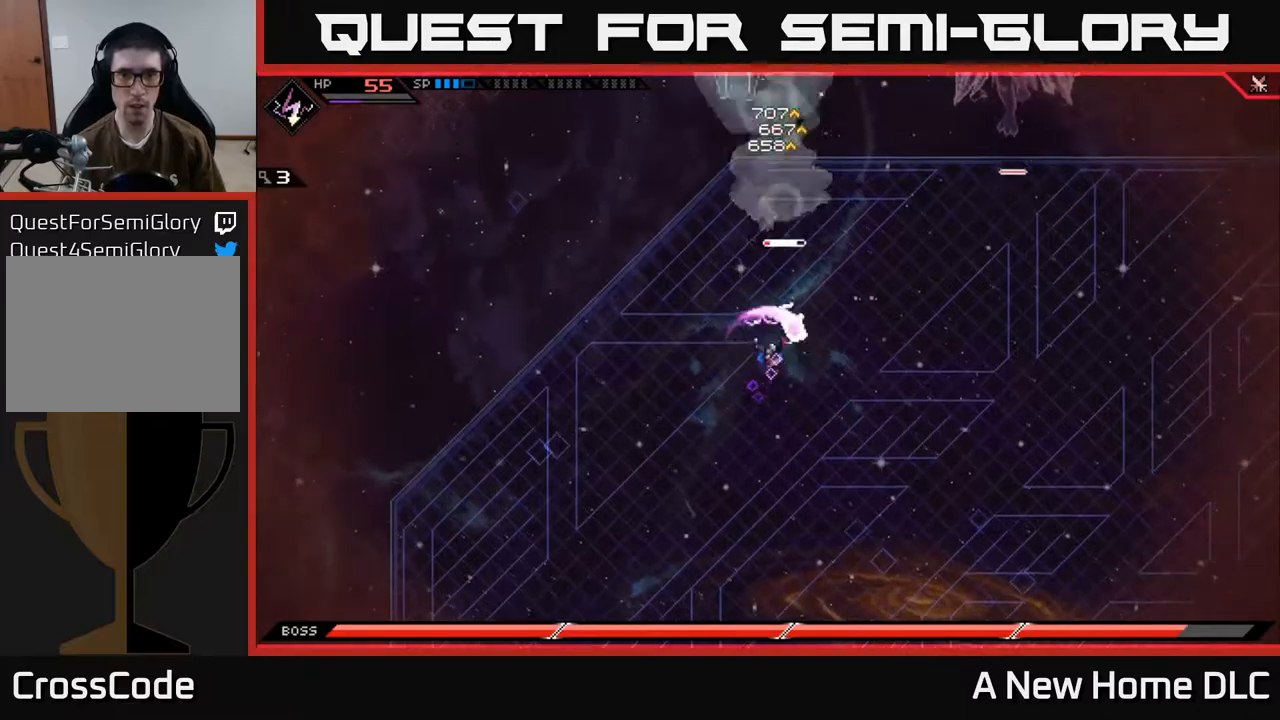
{"buttons": [], "left_stick": "down-right", "right_stick": "center", "events": [[50, "X", "up"], [384, "left_stick", "down-right"]]}
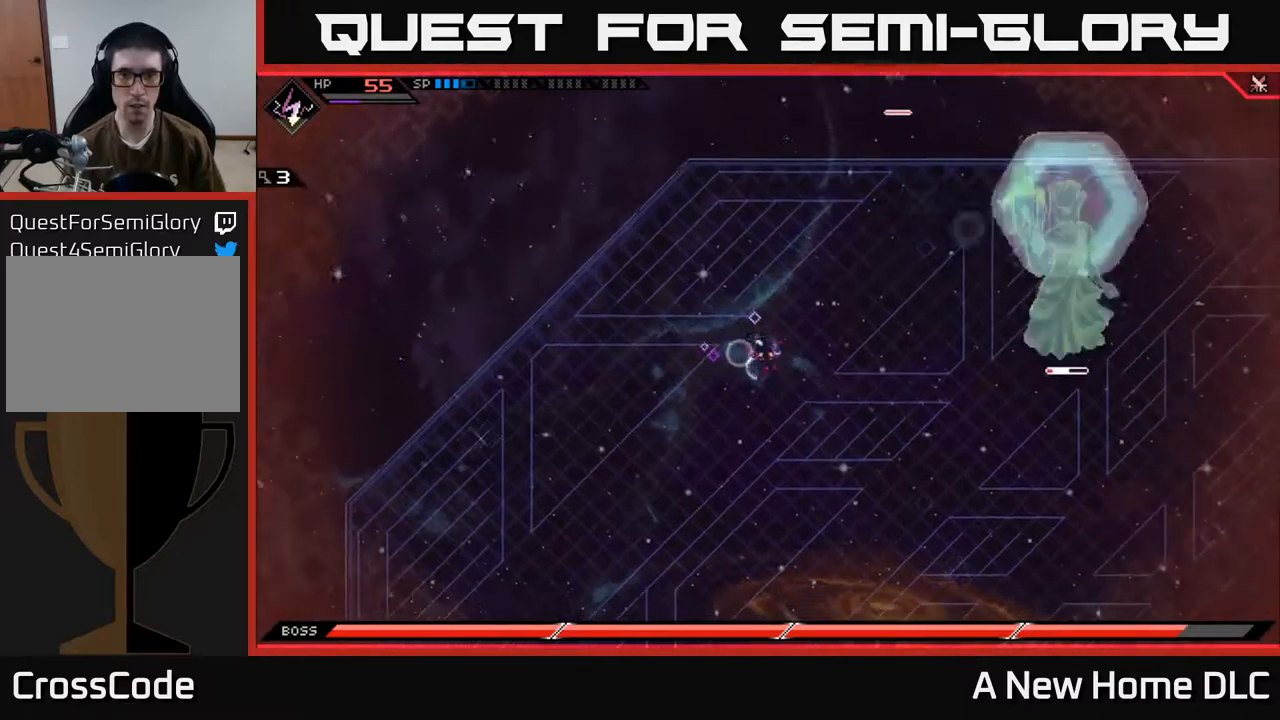
{"buttons": ["DPAD_RIGHT"], "left_stick": "down-right", "right_stick": "center", "events": [[500, "DPAD_RIGHT", "down"]]}
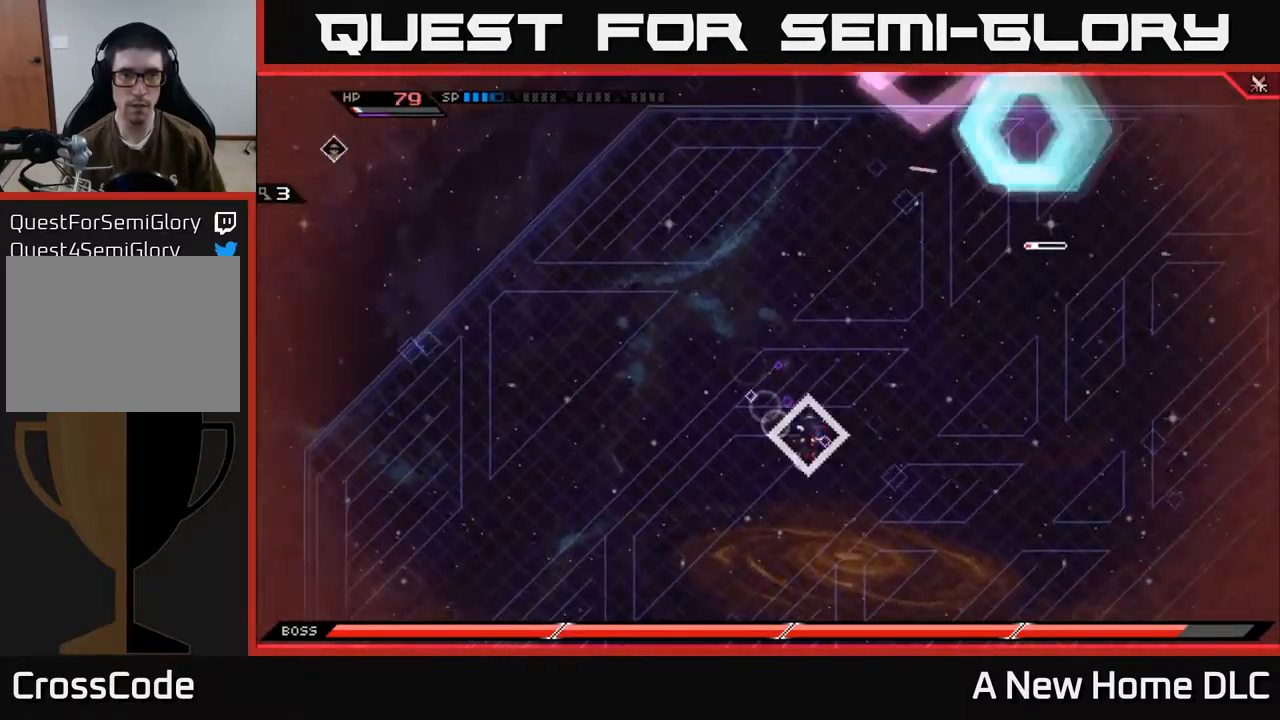
{"buttons": [], "left_stick": "down-right", "right_stick": "center", "events": [[67, "DPAD_RIGHT", "up"], [267, "left_stick", "right"], [467, "left_stick", "down-right"]]}
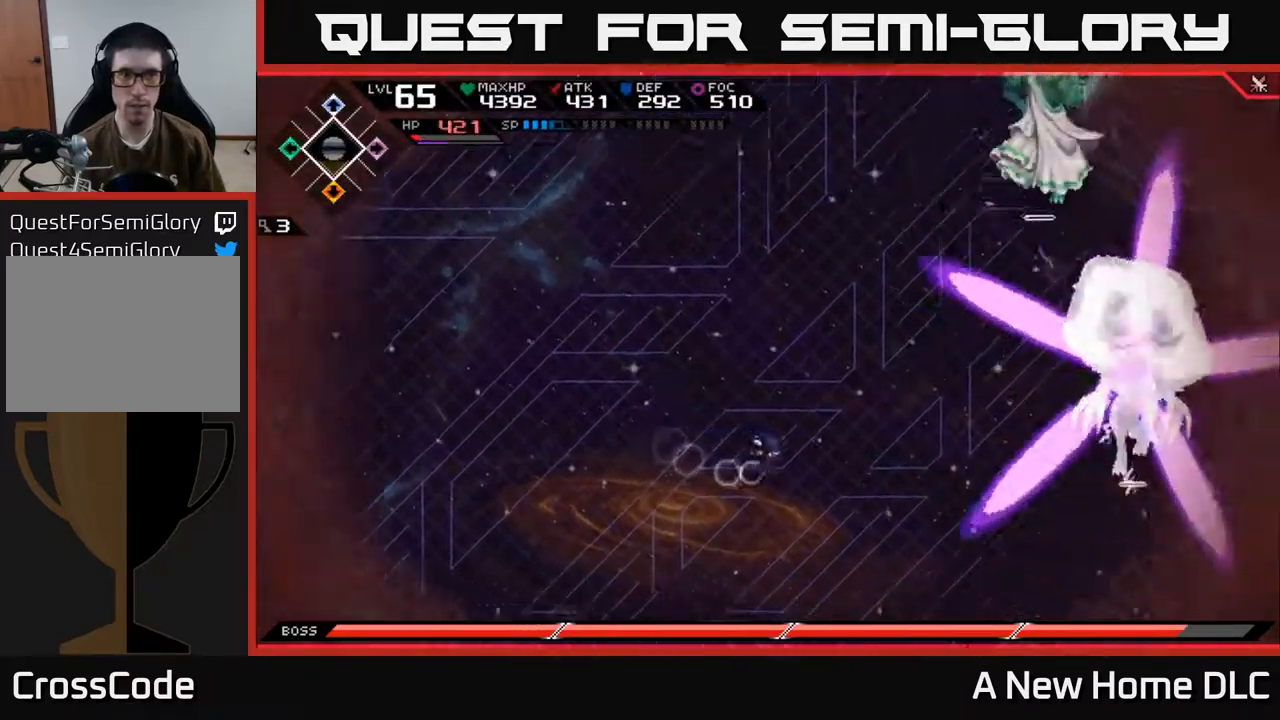
{"buttons": [], "left_stick": "down", "right_stick": "center", "events": [[17, "left_stick", "down"], [84, "left_stick", "down-left"], [300, "left_stick", "down"]]}
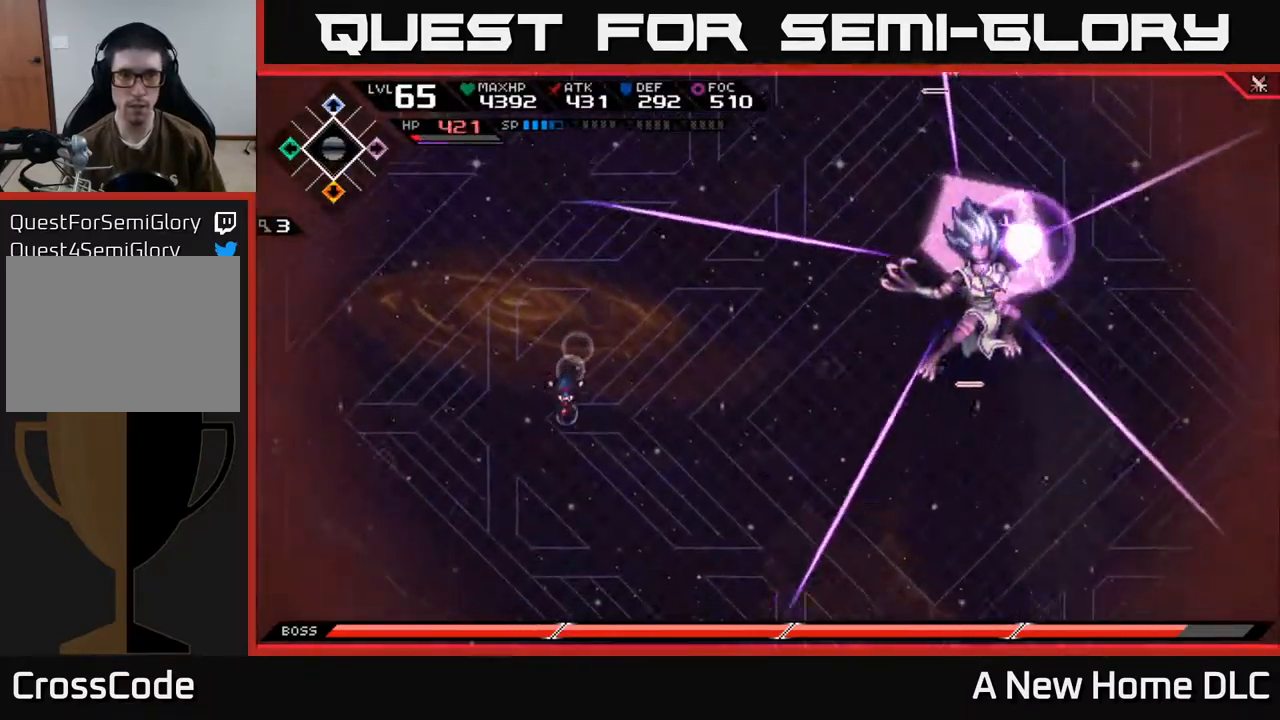
{"buttons": [], "left_stick": "down-right", "right_stick": "center"}
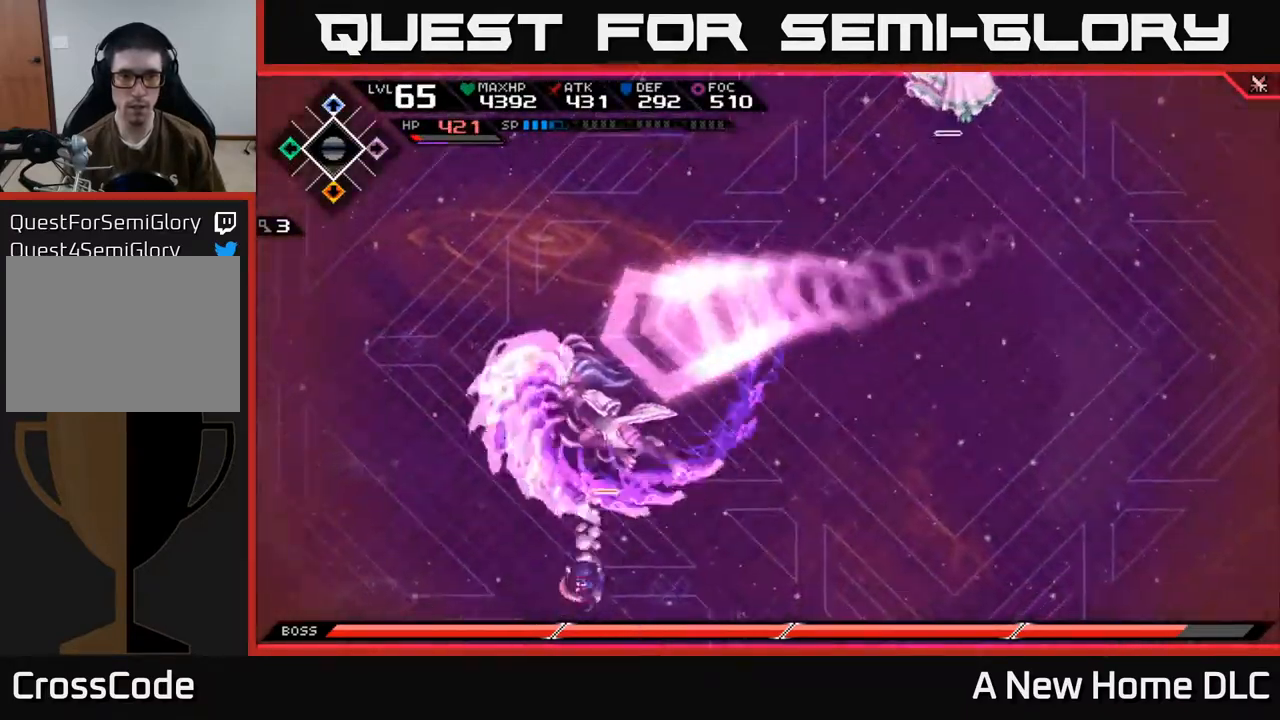
{"buttons": ["L1"], "left_stick": "up", "right_stick": "center", "events": [[17, "left_stick", "right"], [84, "left_stick", "up-right"], [284, "L1", "down"], [317, "left_stick", "up"], [417, "L1", "up"], [484, "L1", "down"]]}
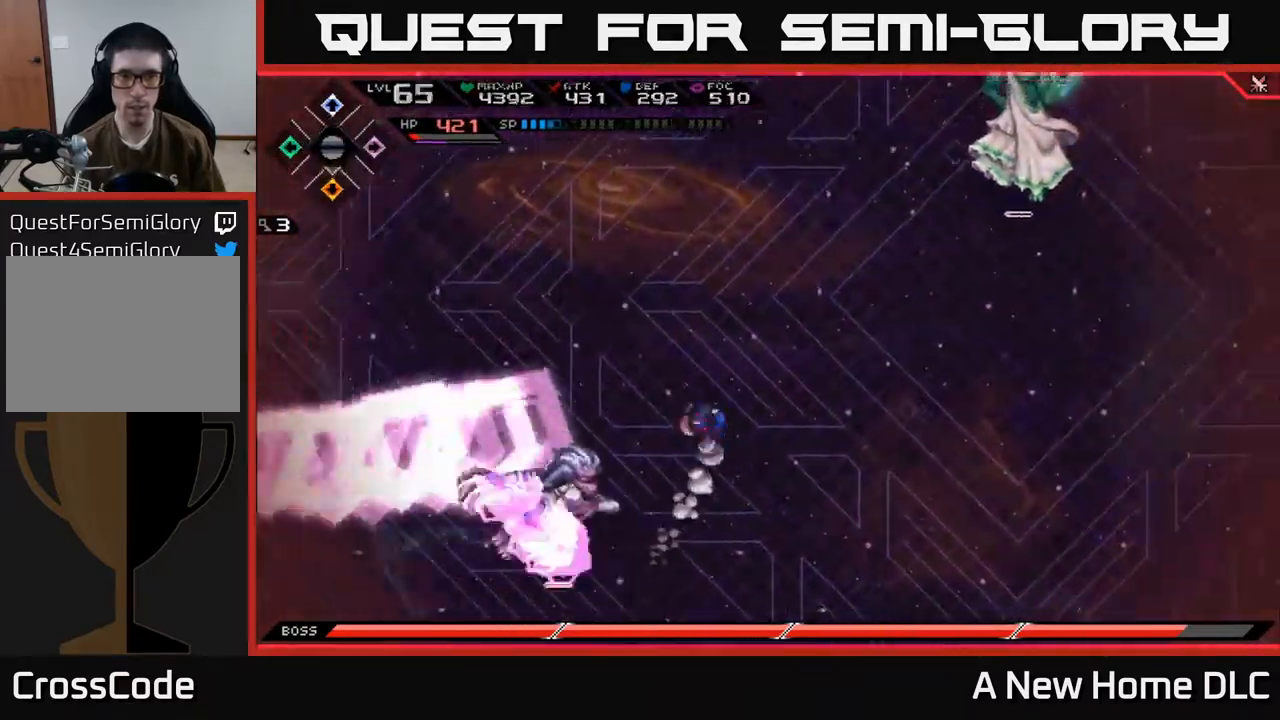
{"buttons": [], "left_stick": "down", "right_stick": "center", "events": [[84, "L1", "up"], [450, "left_stick", "down"]]}
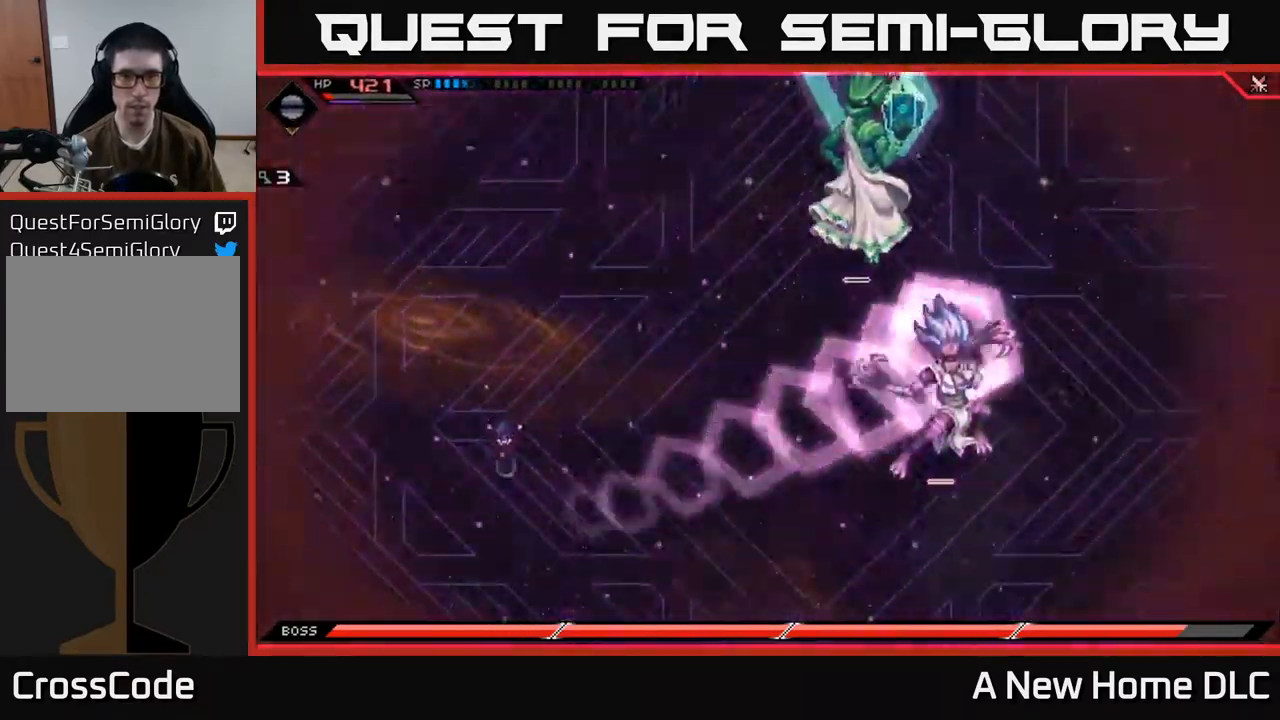
{"buttons": [], "left_stick": "right", "right_stick": "center", "events": [[50, "L1", "down"], [167, "L1", "up"], [317, "left_stick", "down-right"], [417, "left_stick", "right"]]}
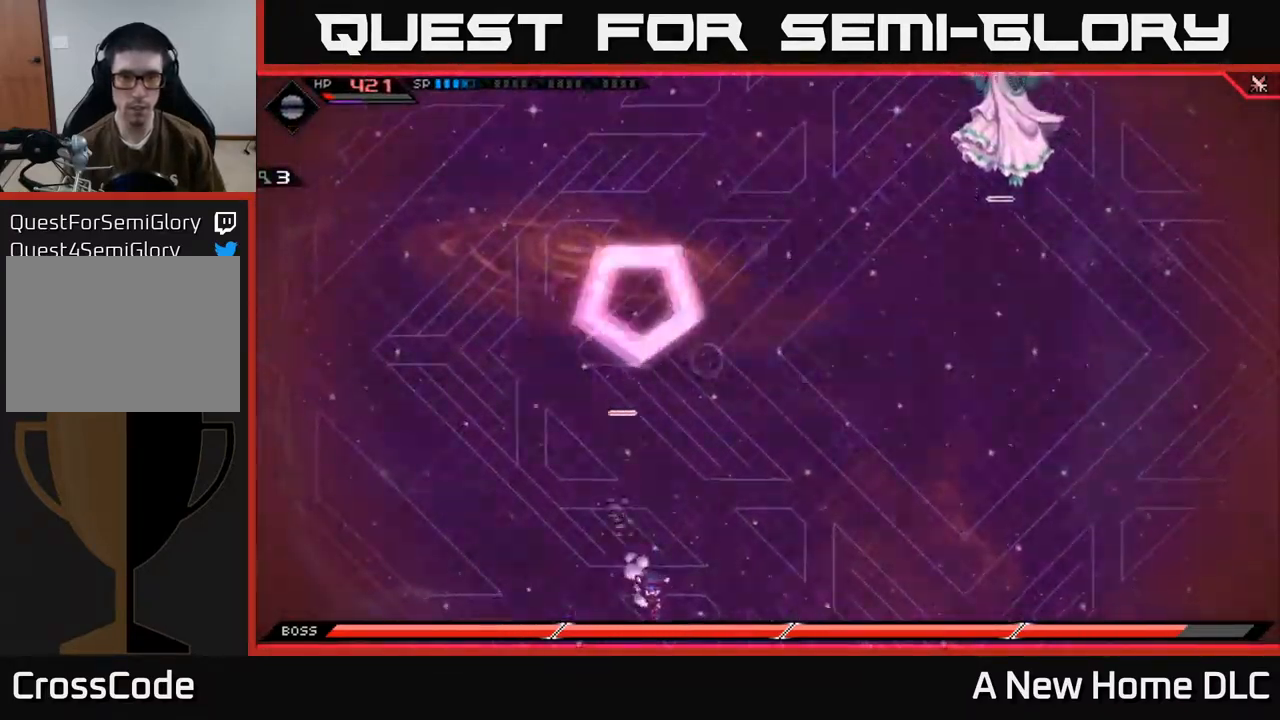
{"buttons": [], "left_stick": "down-left", "right_stick": "center", "events": [[100, "DPAD_LEFT", "down"], [184, "DPAD_LEFT", "up"], [334, "left_stick", "down-right"], [484, "left_stick", "down-left"]]}
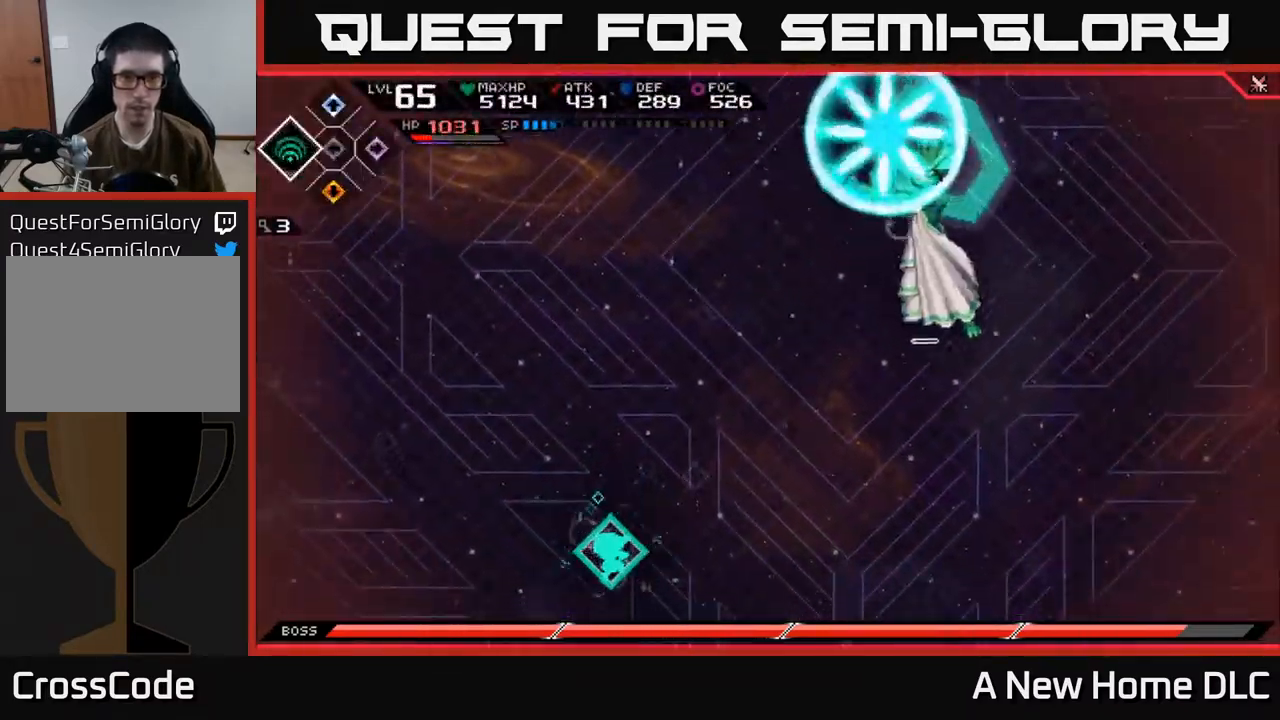
{"buttons": [], "left_stick": "up", "right_stick": "center", "events": [[17, "left_stick", "left"], [250, "left_stick", "up-left"], [484, "left_stick", "up"]]}
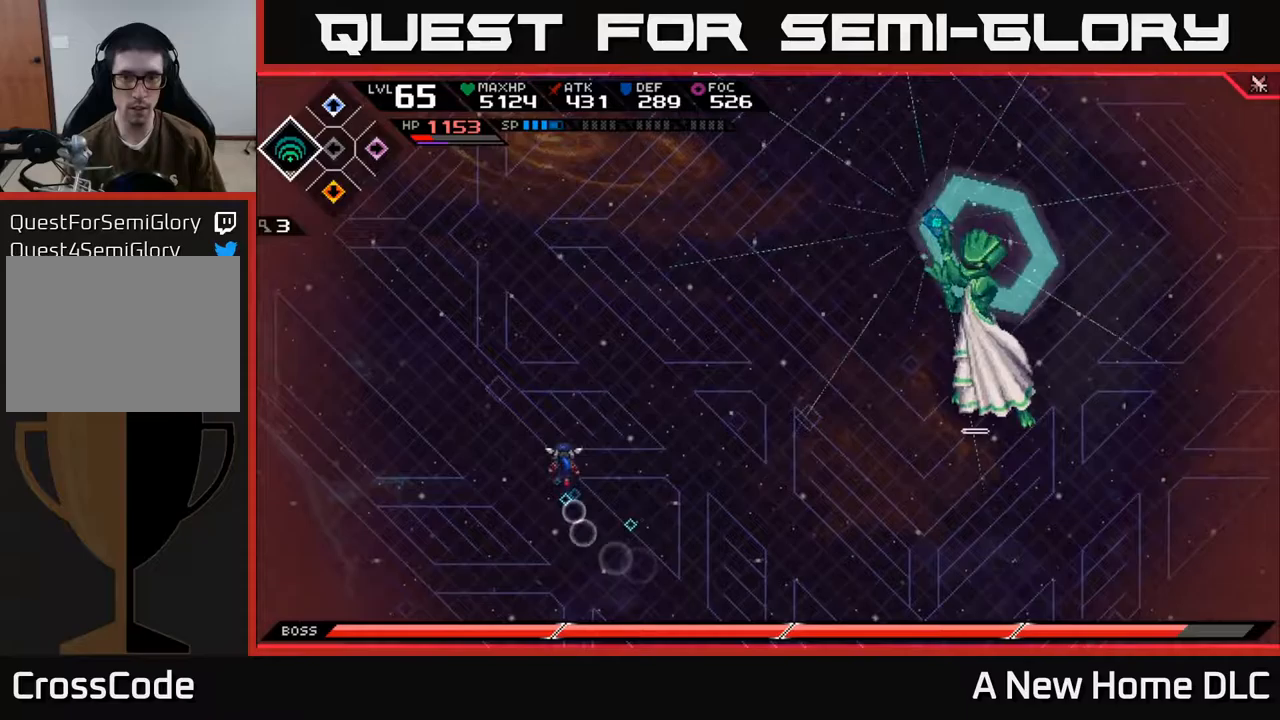
{"buttons": ["L1"], "left_stick": "up", "right_stick": "center", "events": [[150, "L1", "down"], [267, "L1", "up"], [400, "L1", "down"]]}
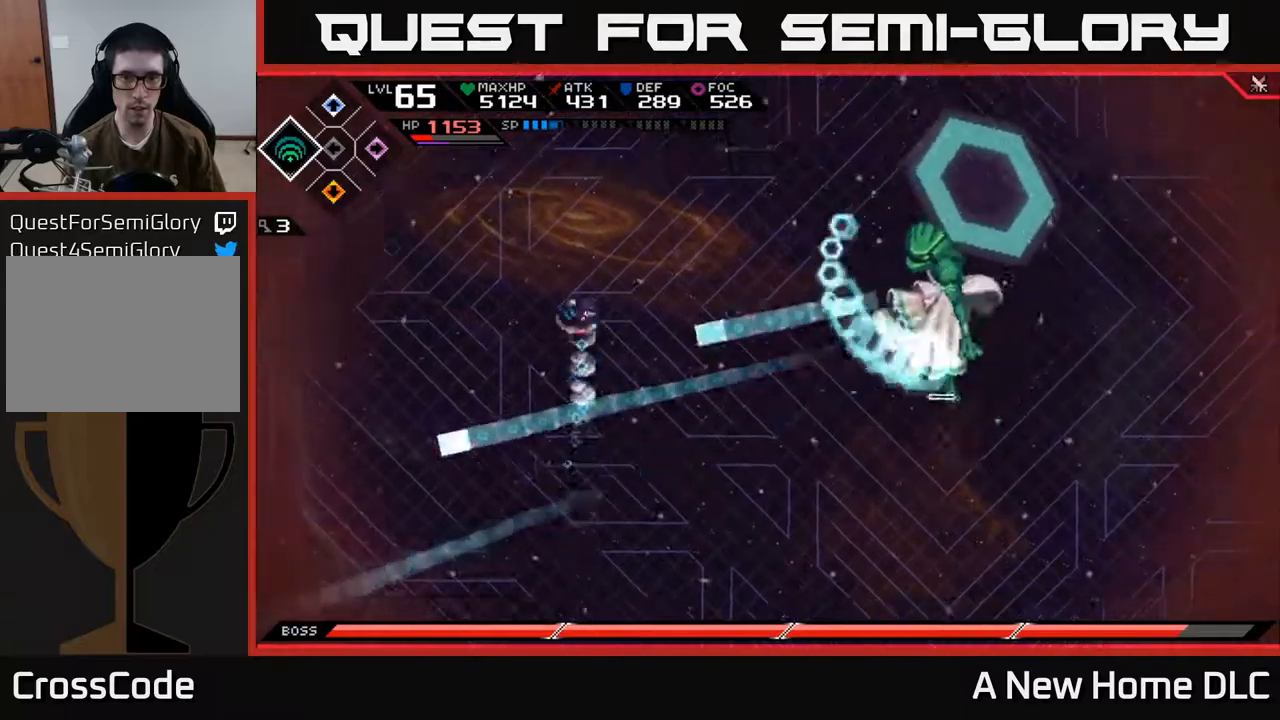
{"buttons": ["L1"], "left_stick": "up", "right_stick": "center", "events": [[83, "L1", "up"], [250, "L1", "down"], [383, "L1", "up"], [467, "L1", "down"]]}
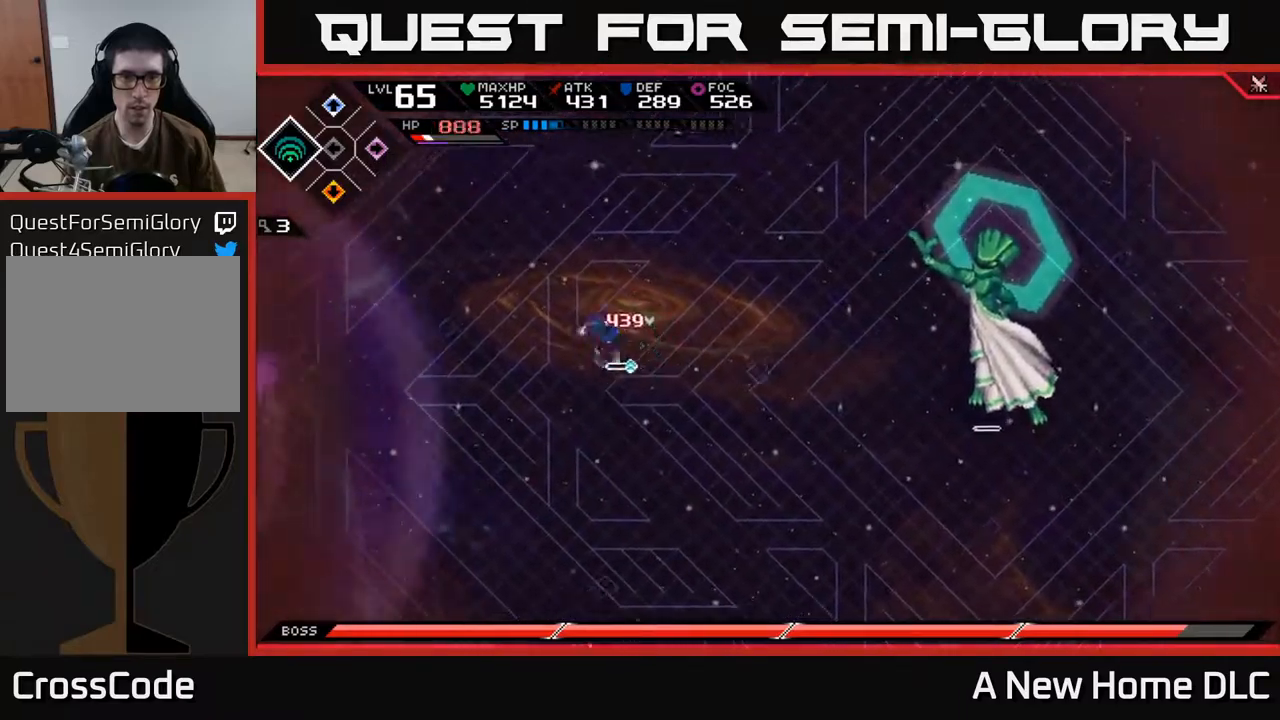
{"buttons": [], "left_stick": "up-right", "right_stick": "center", "events": [[83, "L1", "up"], [150, "left_stick", "up-right"]]}
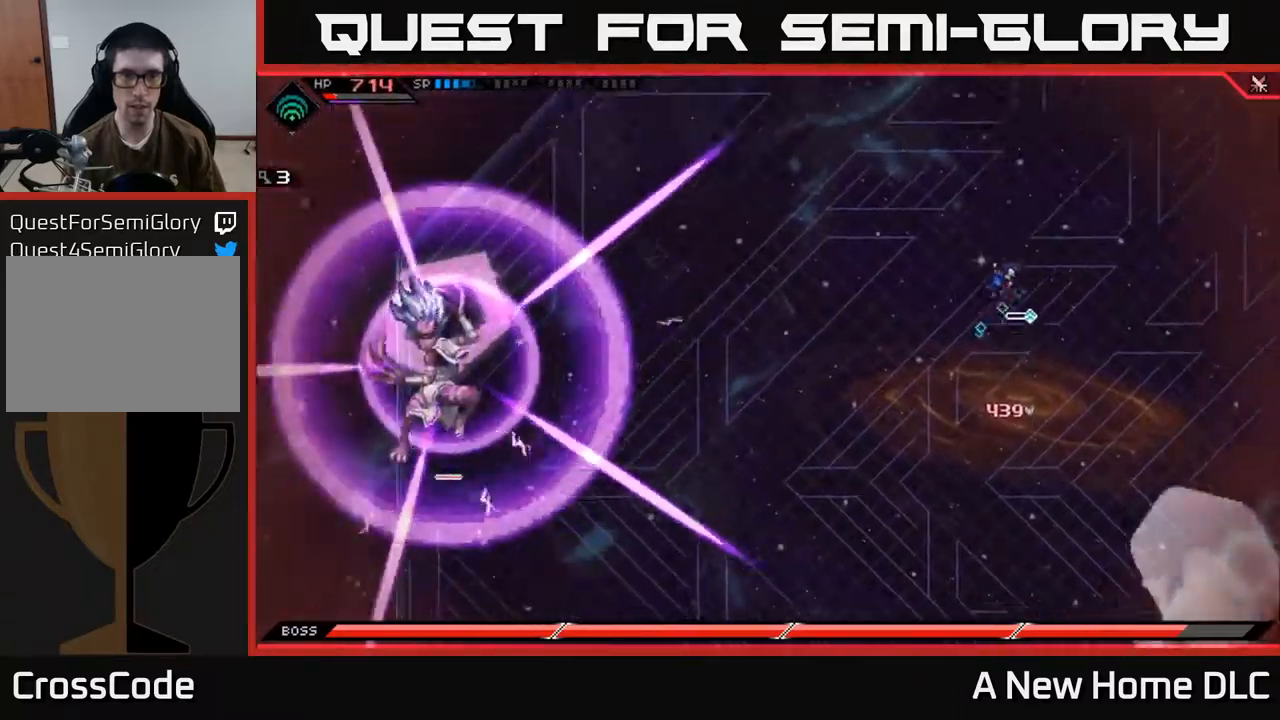
{"buttons": [], "left_stick": "down", "right_stick": "center", "events": [[400, "left_stick", "down-right"], [467, "left_stick", "down"]]}
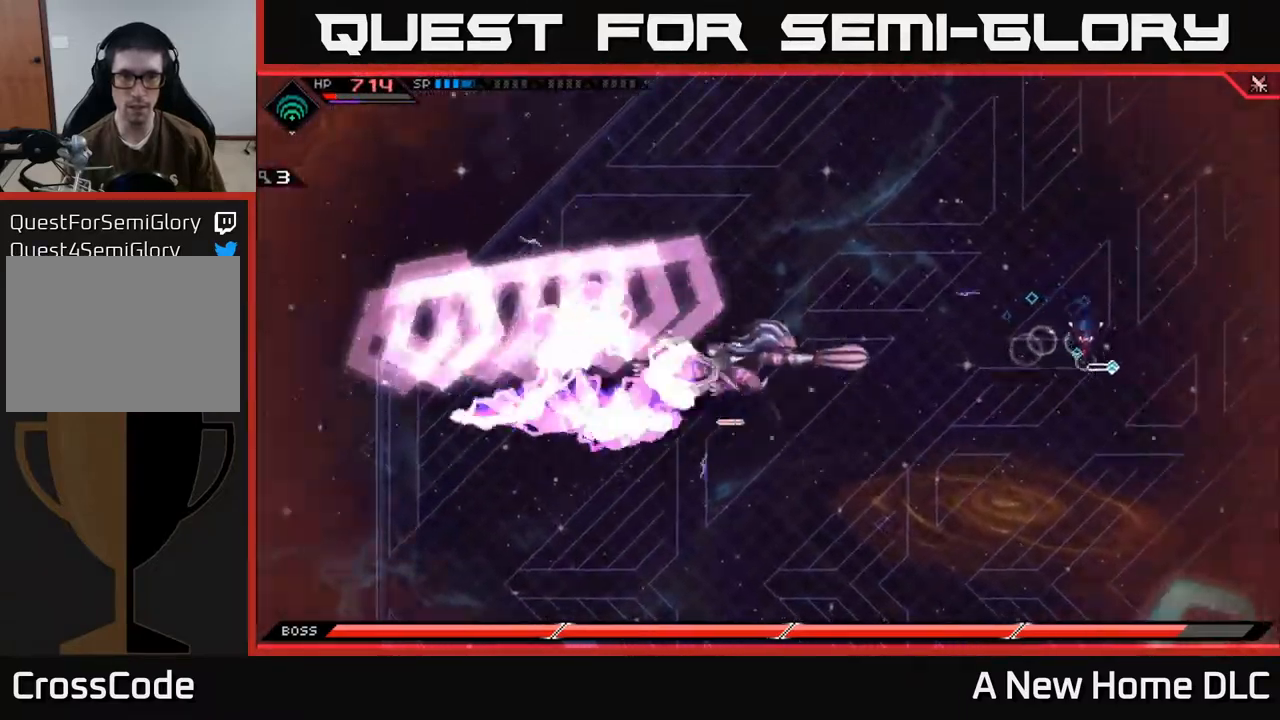
{"buttons": [], "left_stick": "down", "right_stick": "center", "events": [[83, "L1", "down"], [167, "L1", "up"]]}
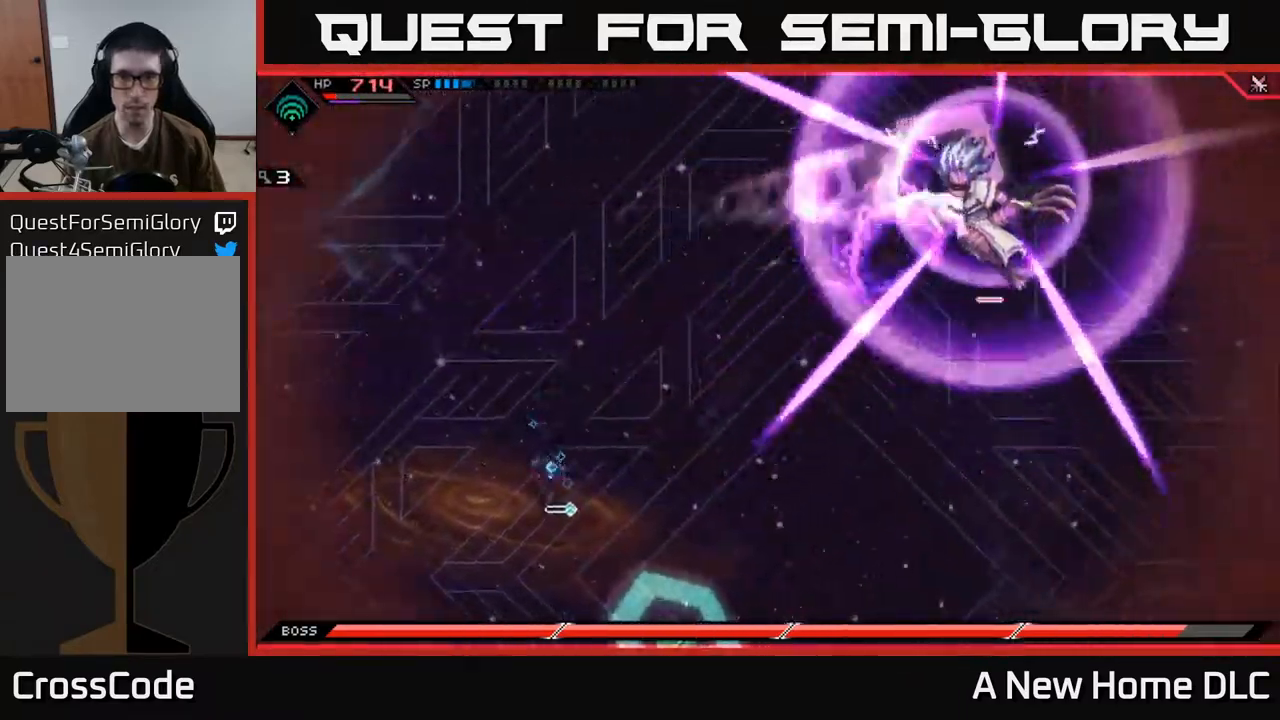
{"buttons": [], "left_stick": "up", "right_stick": "center", "events": [[17, "left_stick", "left"], [100, "left_stick", "up"], [183, "L1", "down"], [317, "L1", "up"], [383, "L1", "down"], [500, "L1", "up"]]}
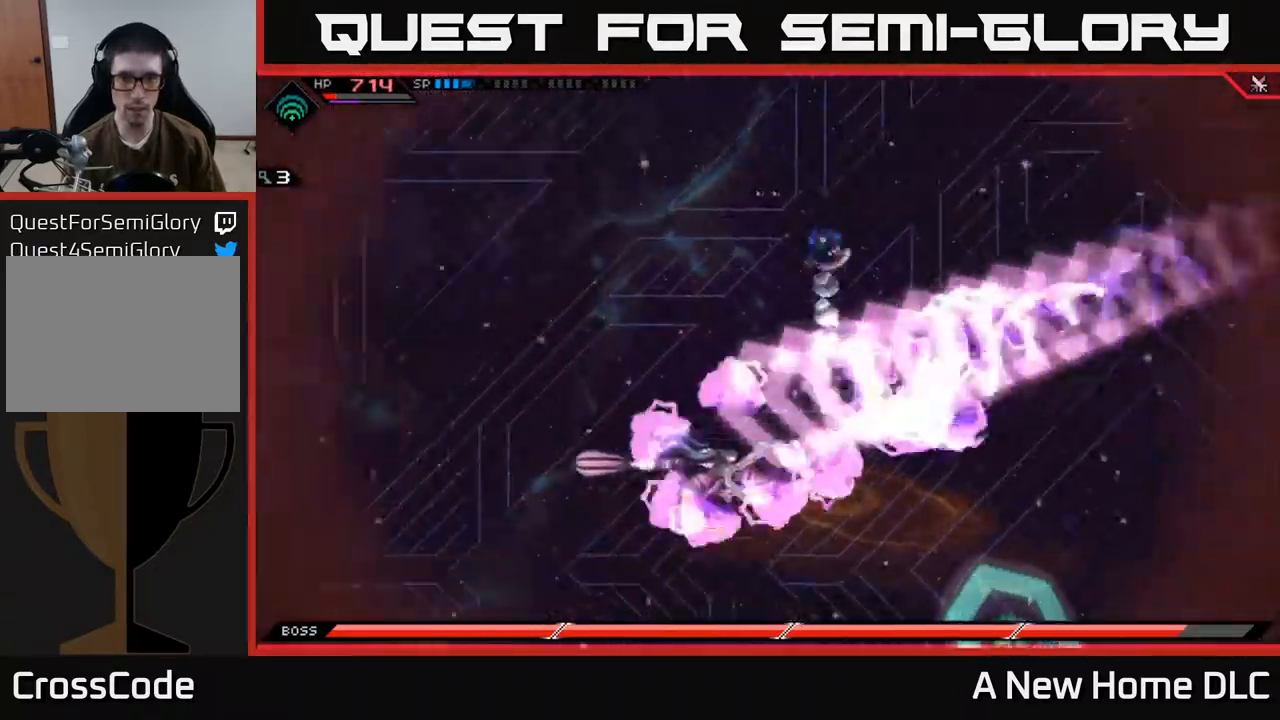
{"buttons": [], "left_stick": "down-left", "right_stick": "center", "events": [[167, "left_stick", "down"], [350, "left_stick", "down-left"], [367, "L1", "down"], [450, "L1", "up"]]}
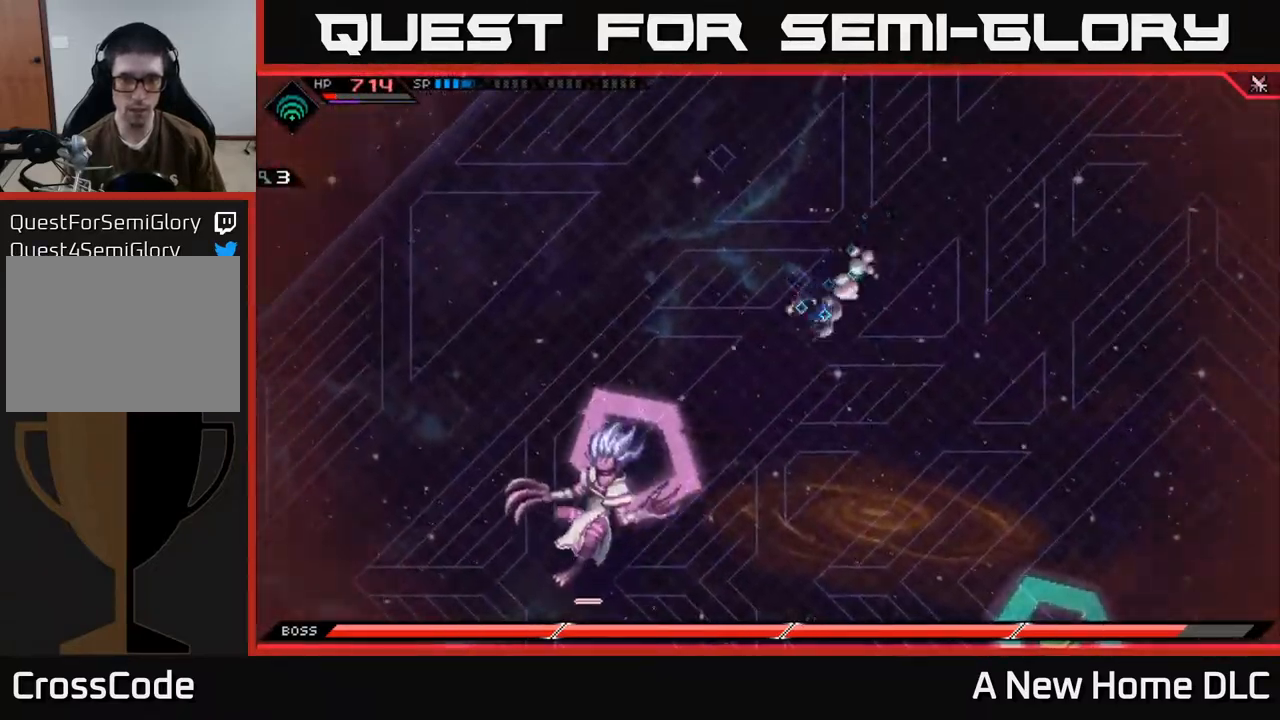
{"buttons": [], "left_stick": "down-left", "right_stick": "down-left", "events": [[83, "L1", "down"], [167, "L1", "up"], [167, "right_stick", "down-left"], [300, "R2", "down"], [483, "R2", "up"]]}
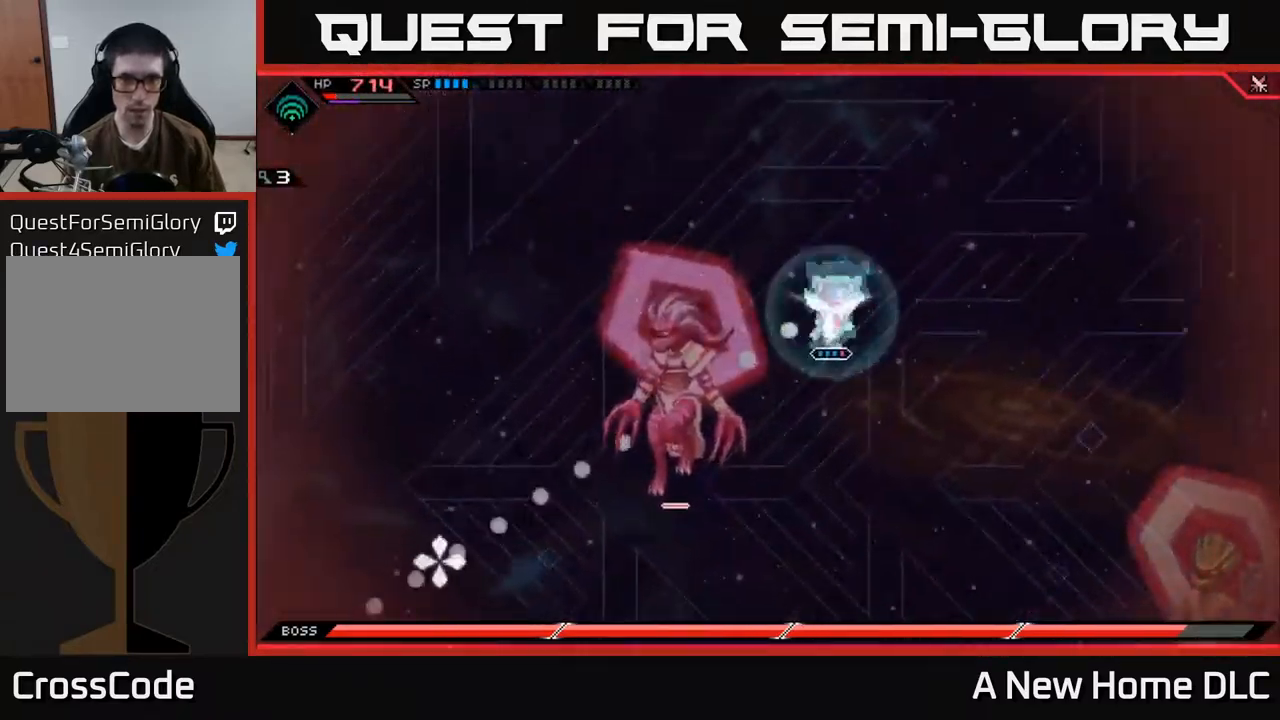
{"buttons": ["L1"], "left_stick": "down-left", "right_stick": "center", "events": [[300, "right_stick", "center"], [483, "L1", "down"]]}
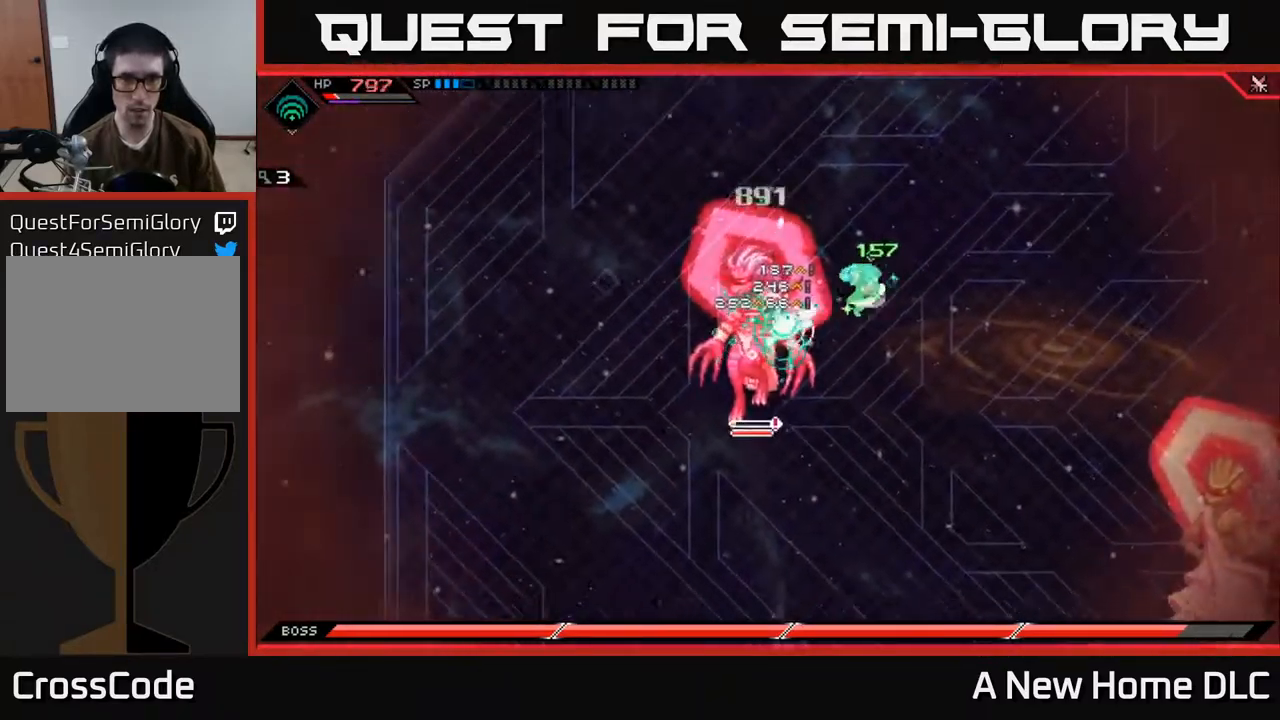
{"buttons": [], "left_stick": "center", "right_stick": "center", "events": [[67, "L1", "up"], [67, "X", "down"], [167, "X", "up"], [217, "X", "down"], [317, "X", "up"], [383, "X", "down"], [400, "left_stick", "center"], [483, "X", "up"]]}
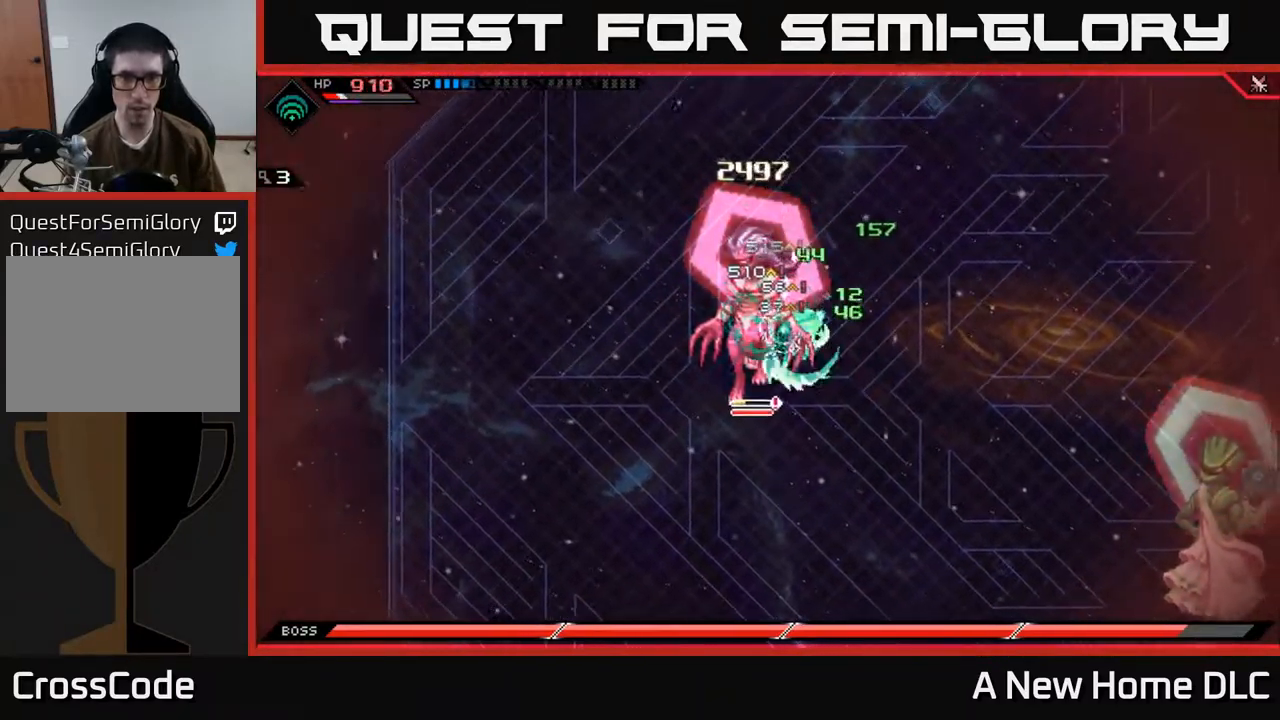
{"buttons": [], "left_stick": "left", "right_stick": "center", "events": [[33, "X", "down"], [150, "X", "up"], [317, "left_stick", "left"], [350, "R2", "down"], [350, "X", "down"], [466, "R2", "up"], [466, "X", "up"]]}
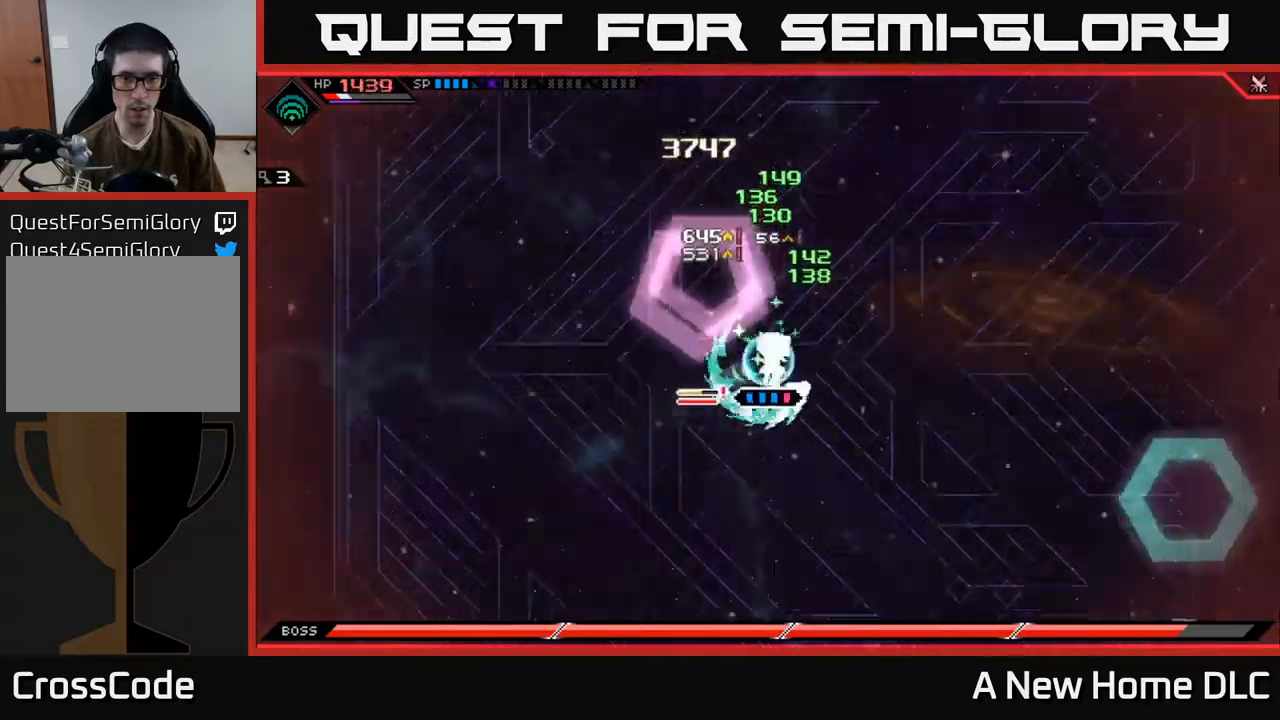
{"buttons": ["L1"], "left_stick": "right", "right_stick": "center", "events": [[50, "left_stick", "up-left"], [334, "left_stick", "down-left"], [417, "L1", "down"], [450, "left_stick", "down-right"], [500, "left_stick", "right"]]}
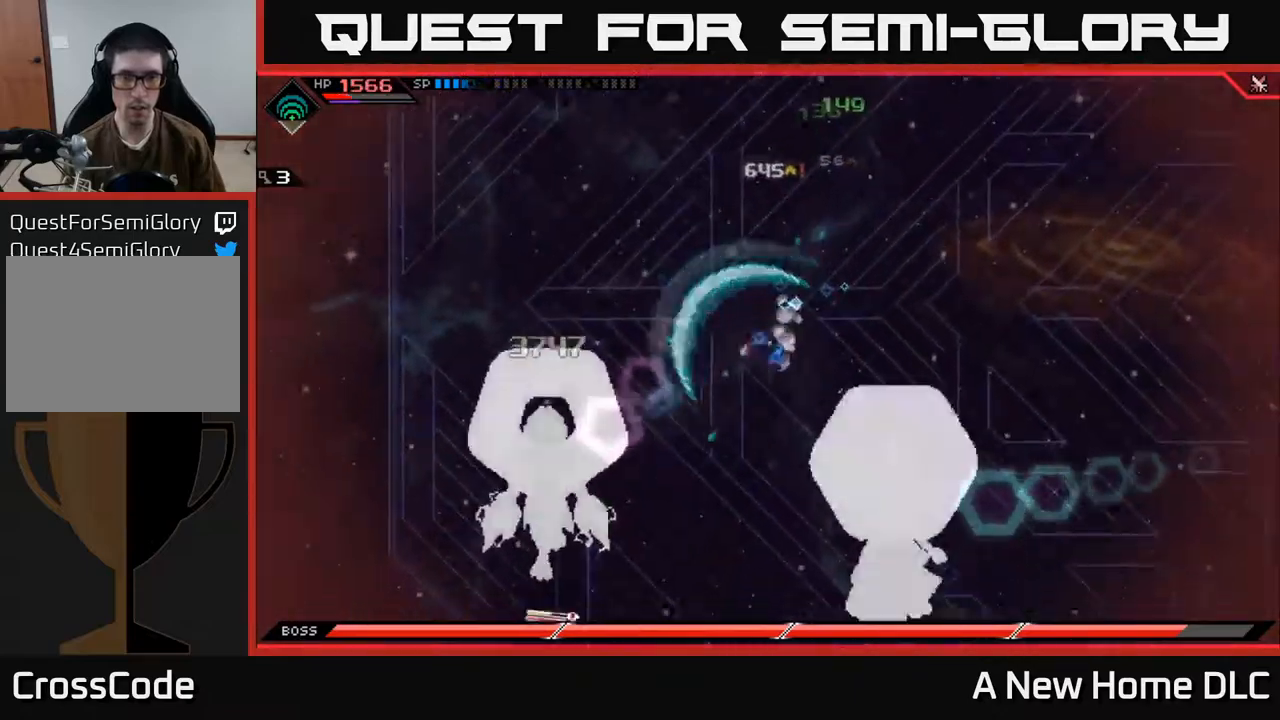
{"buttons": [], "left_stick": "up-right", "right_stick": "center", "events": [[34, "L1", "up"], [117, "left_stick", "up-right"]]}
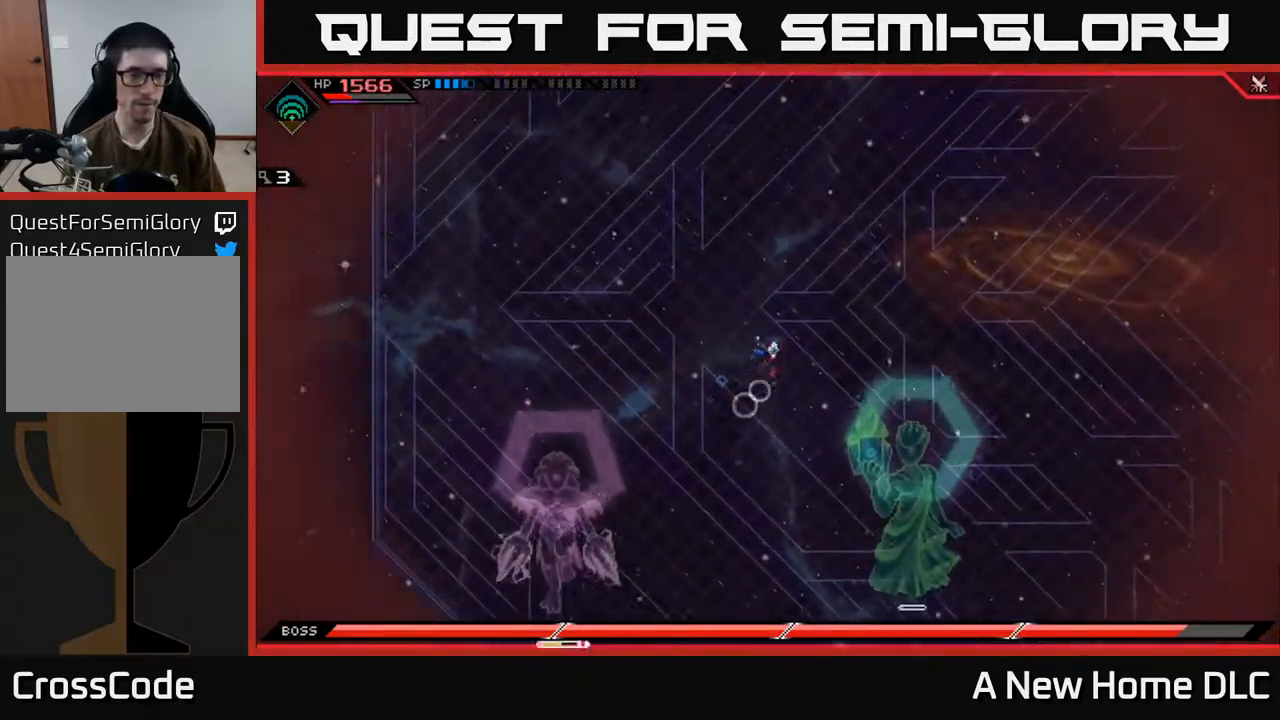
{"buttons": [], "left_stick": "right", "right_stick": "center", "events": [[484, "left_stick", "right"]]}
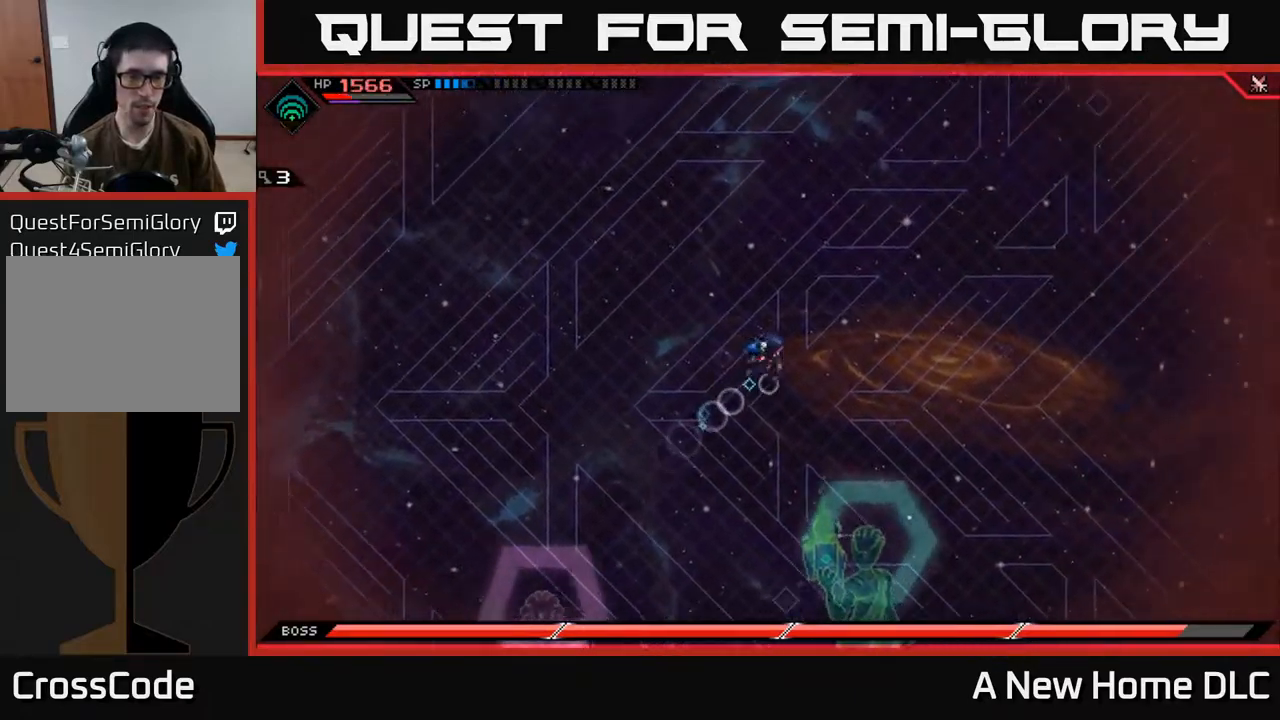
{"buttons": [], "left_stick": "down-right", "right_stick": "center", "events": [[450, "left_stick", "down-right"]]}